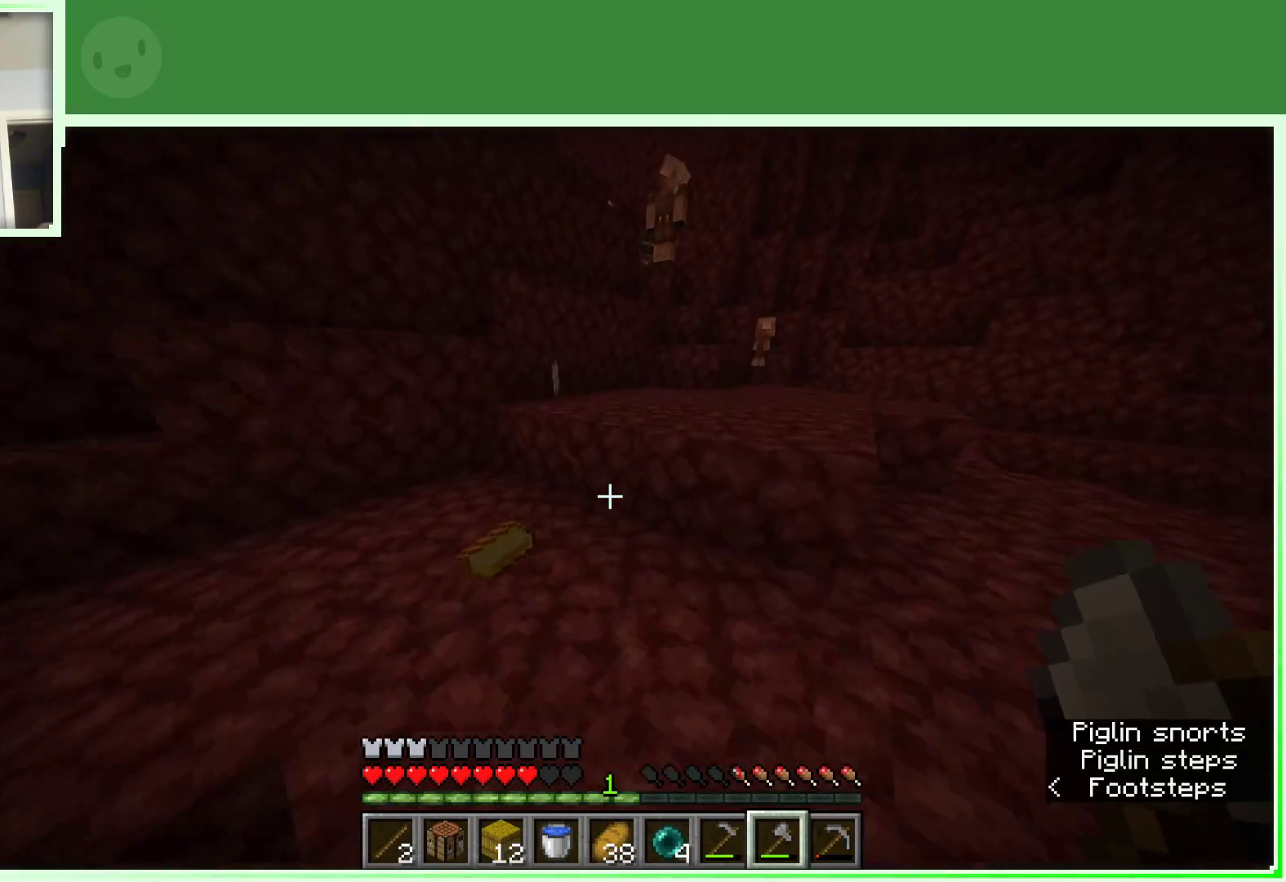
Gameplay with keyboard and mouse; each line is a JSON object with the keys and mouse buttons held at the frame after it. "events" lists presses ("down") and releases ("up") of "a", "d", "s", "space", "w", "mouse_left" and "mouse_right" between this image and that frame as [ms after this image, input, new state], when the widget could be followed in between. "mouse_left", "mouse_right" = the "left", "right" buttons of the "mouse" list. No other keys are recorded. Fast repeated clicks can show as one long hold. Not read: mouse_move.
{"keys": ["w"], "mouse": [], "events": [[33, "w", "up"], [450, "w", "down"]]}
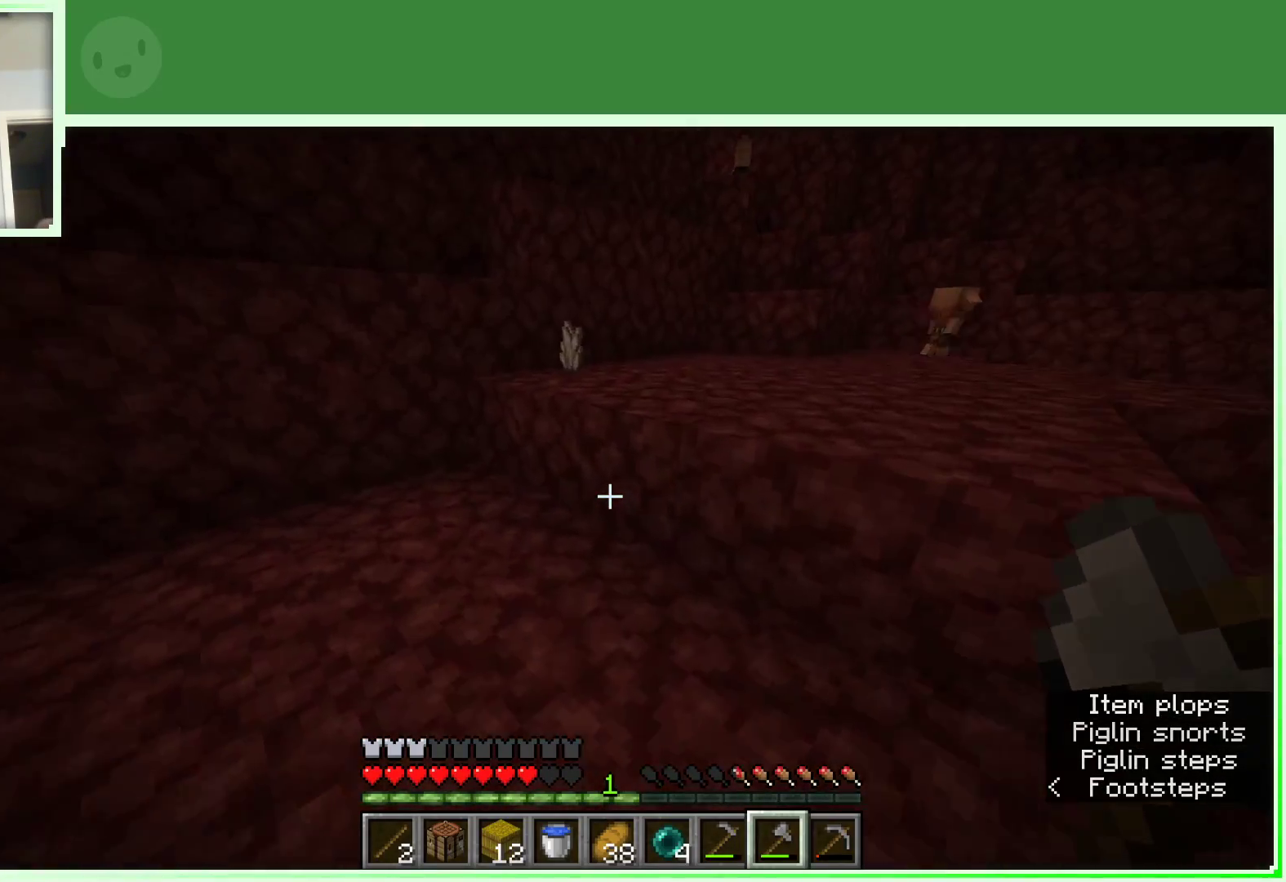
{"keys": ["d", "space", "w"], "mouse": [], "events": [[283, "d", "down"], [333, "space", "down"]]}
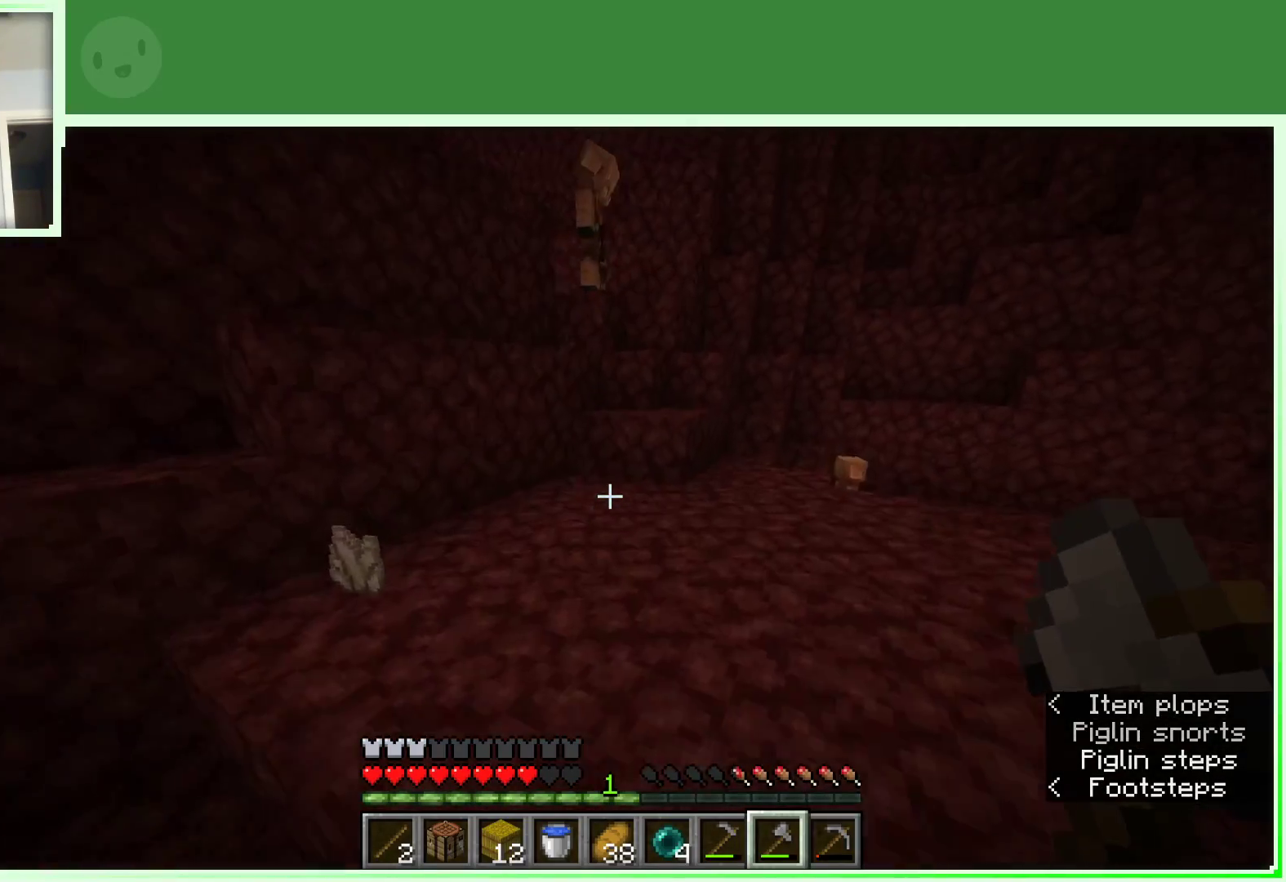
{"keys": ["d", "w"], "mouse": [], "events": [[17, "space", "up"]]}
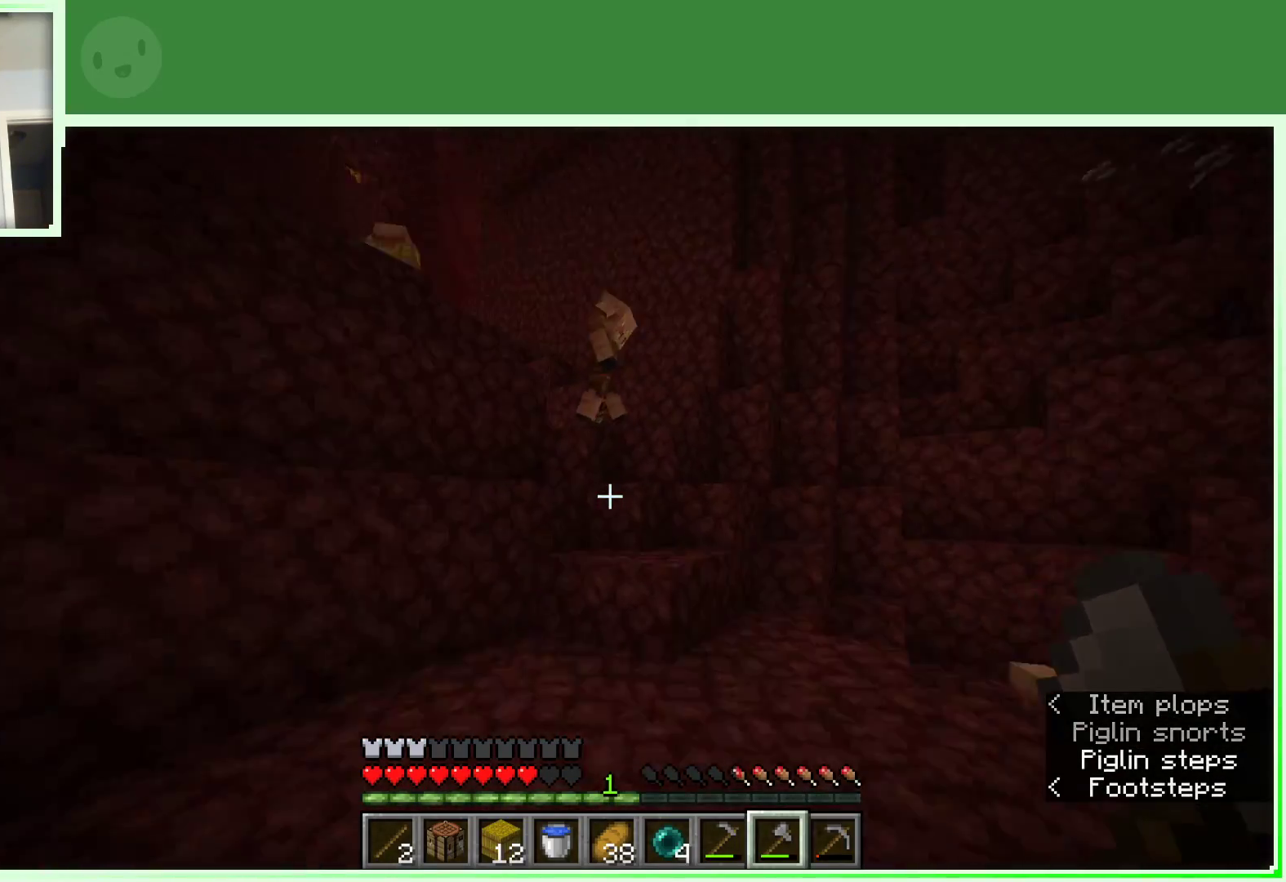
{"keys": [], "mouse": [], "events": [[83, "d", "up"], [267, "w", "up"]]}
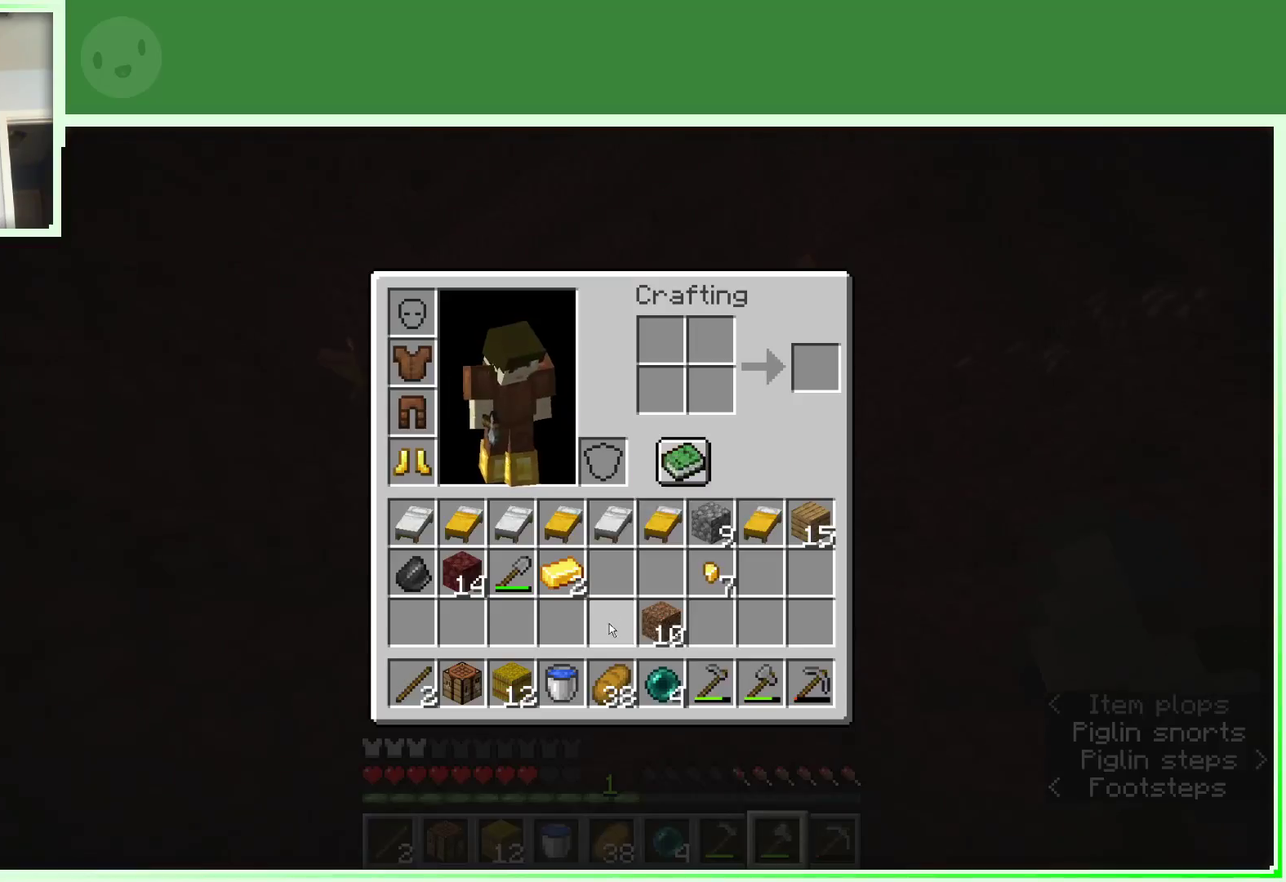
{"keys": [], "mouse": [], "events": [[383, "mouse_left", "down"], [467, "mouse_left", "up"]]}
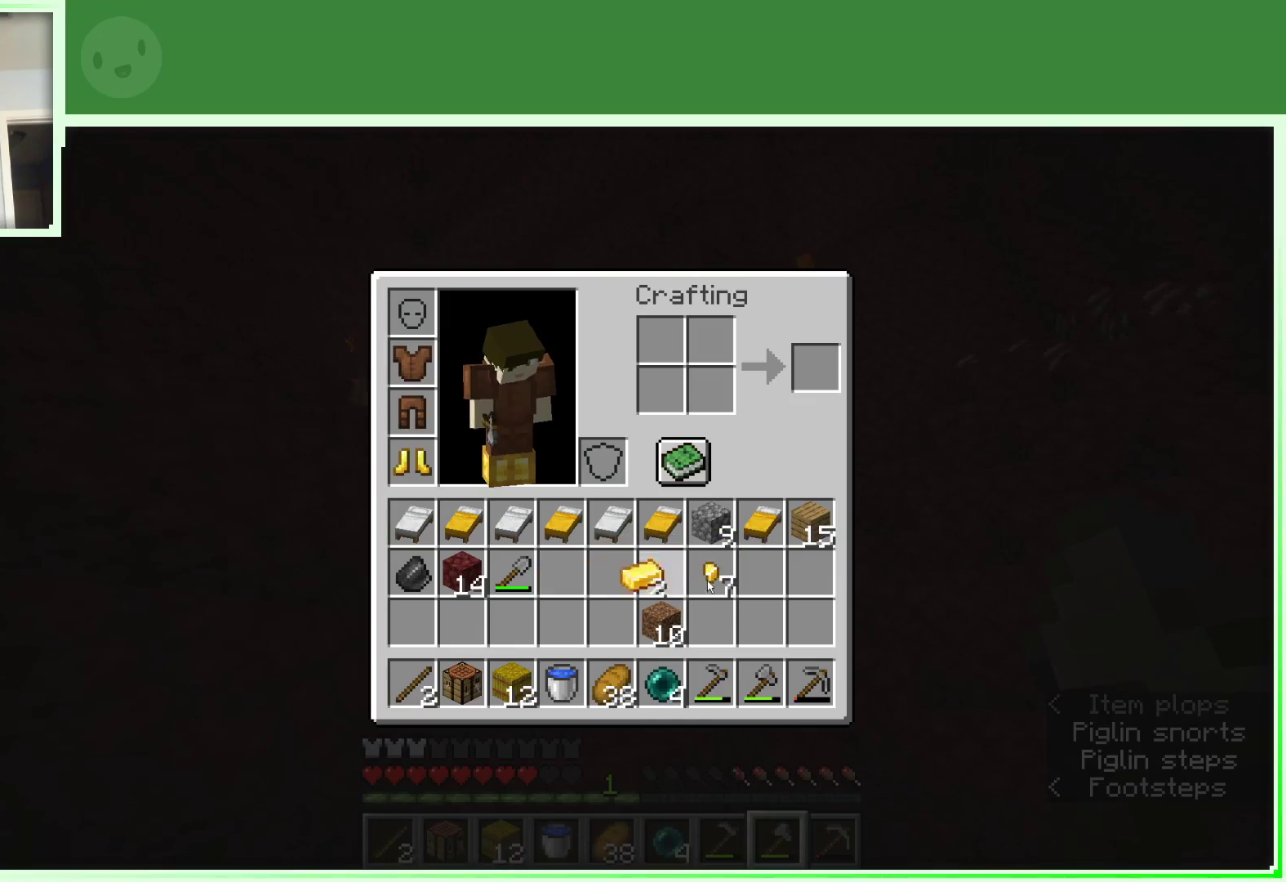
{"keys": [], "mouse": [], "events": [[150, "mouse_left", "down"], [250, "mouse_left", "up"]]}
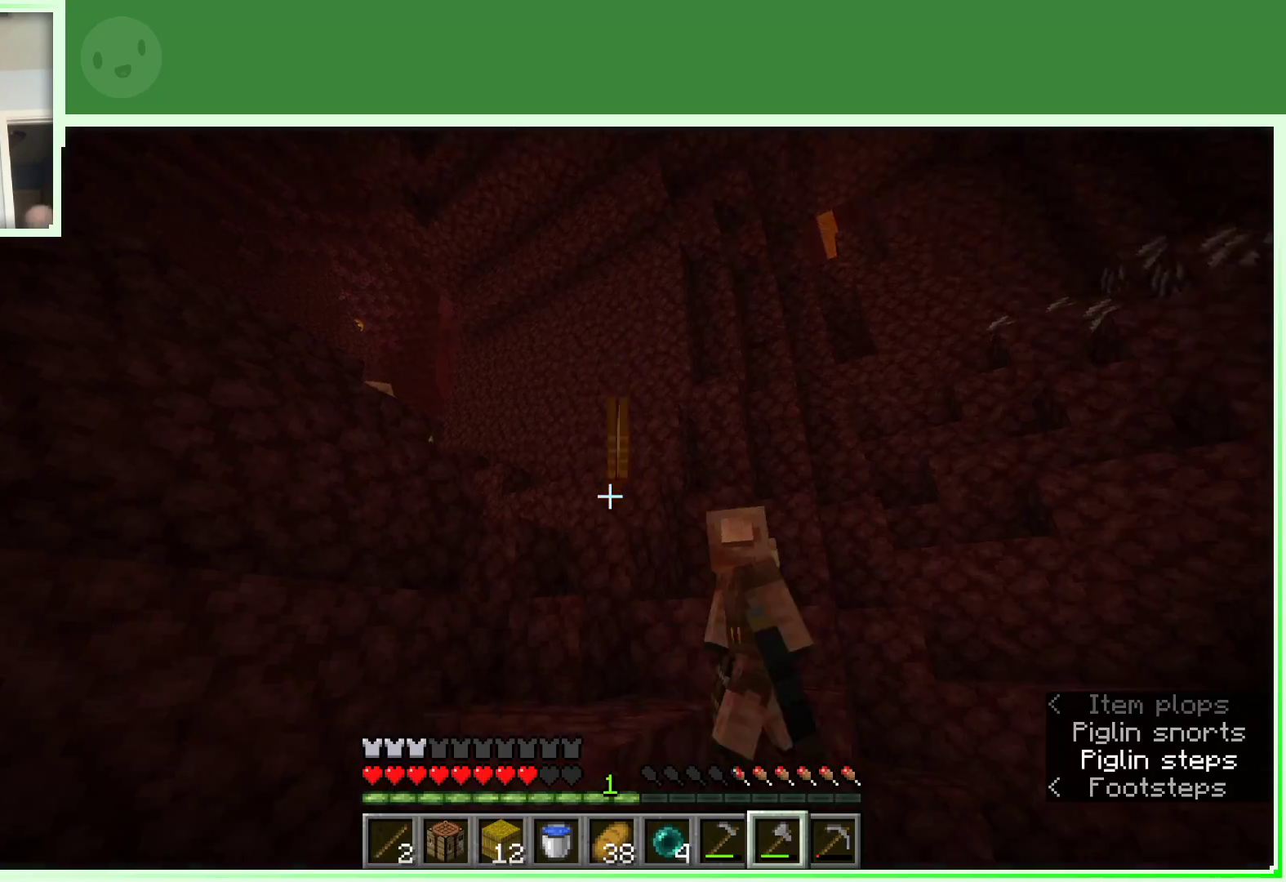
{"keys": ["w"], "mouse": [], "events": [[33, "d", "down"], [217, "w", "down"], [417, "d", "up"]]}
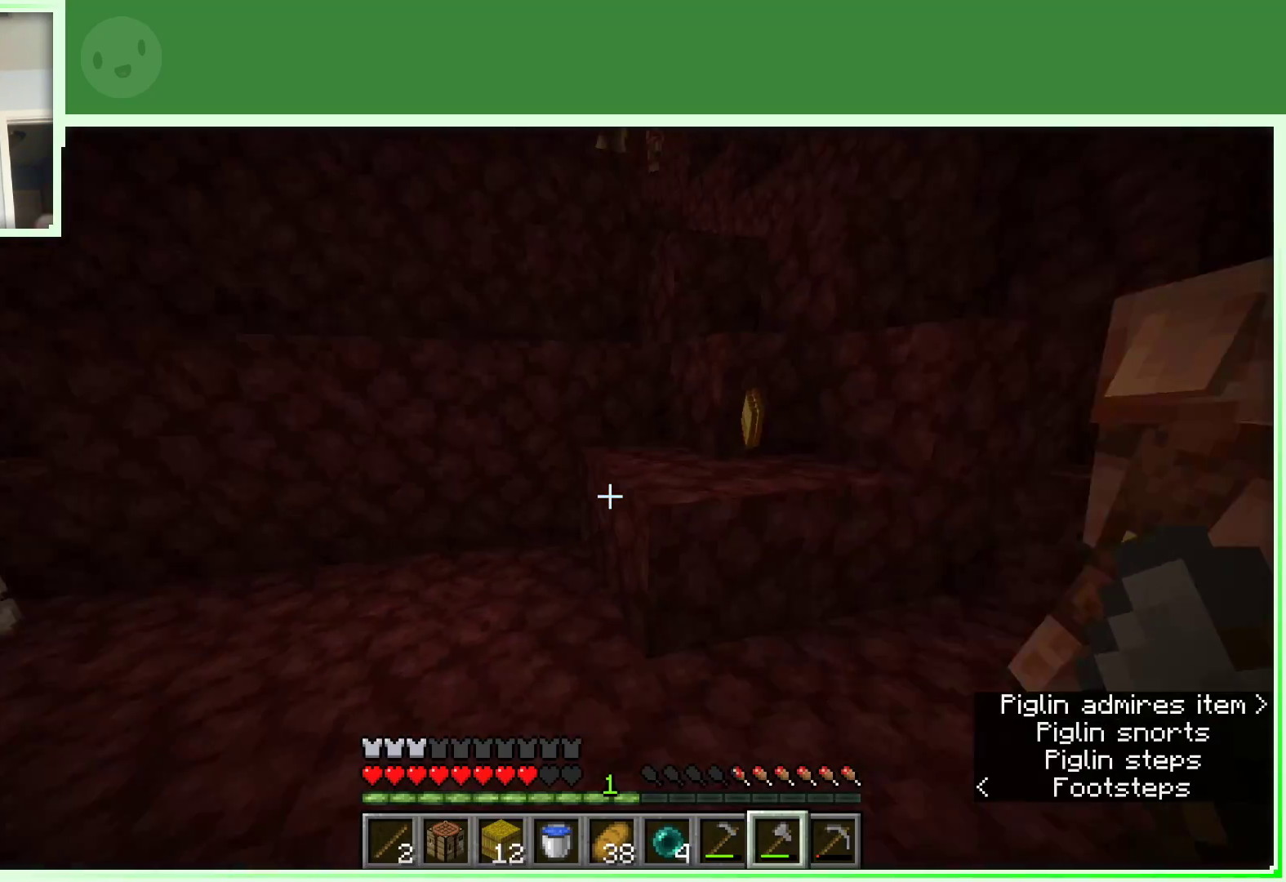
{"keys": ["a"], "mouse": [], "events": [[100, "w", "up"], [233, "a", "down"], [233, "w", "down"], [467, "w", "up"]]}
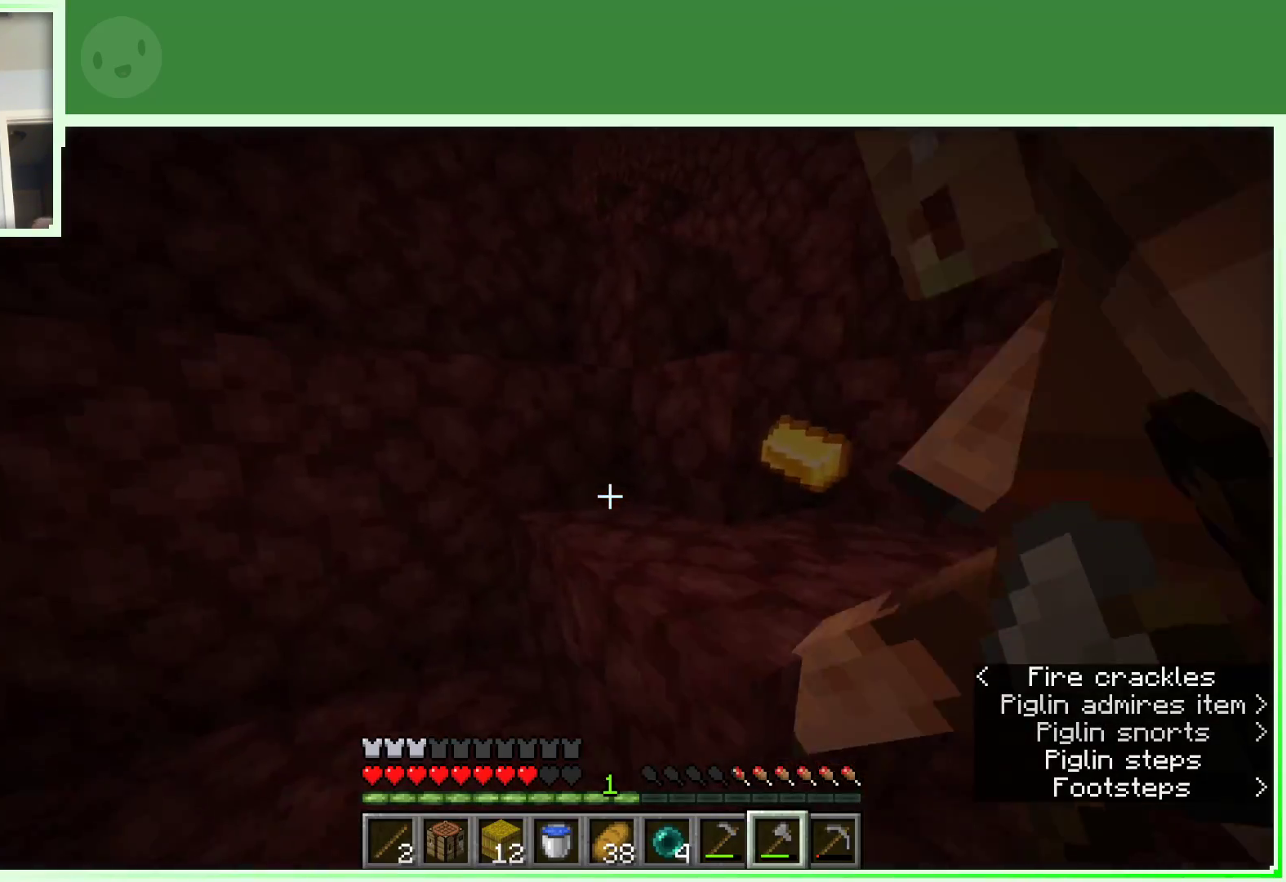
{"keys": [], "mouse": [], "events": [[117, "d", "down"], [167, "a", "up"], [250, "s", "down"], [350, "d", "up"], [400, "s", "up"]]}
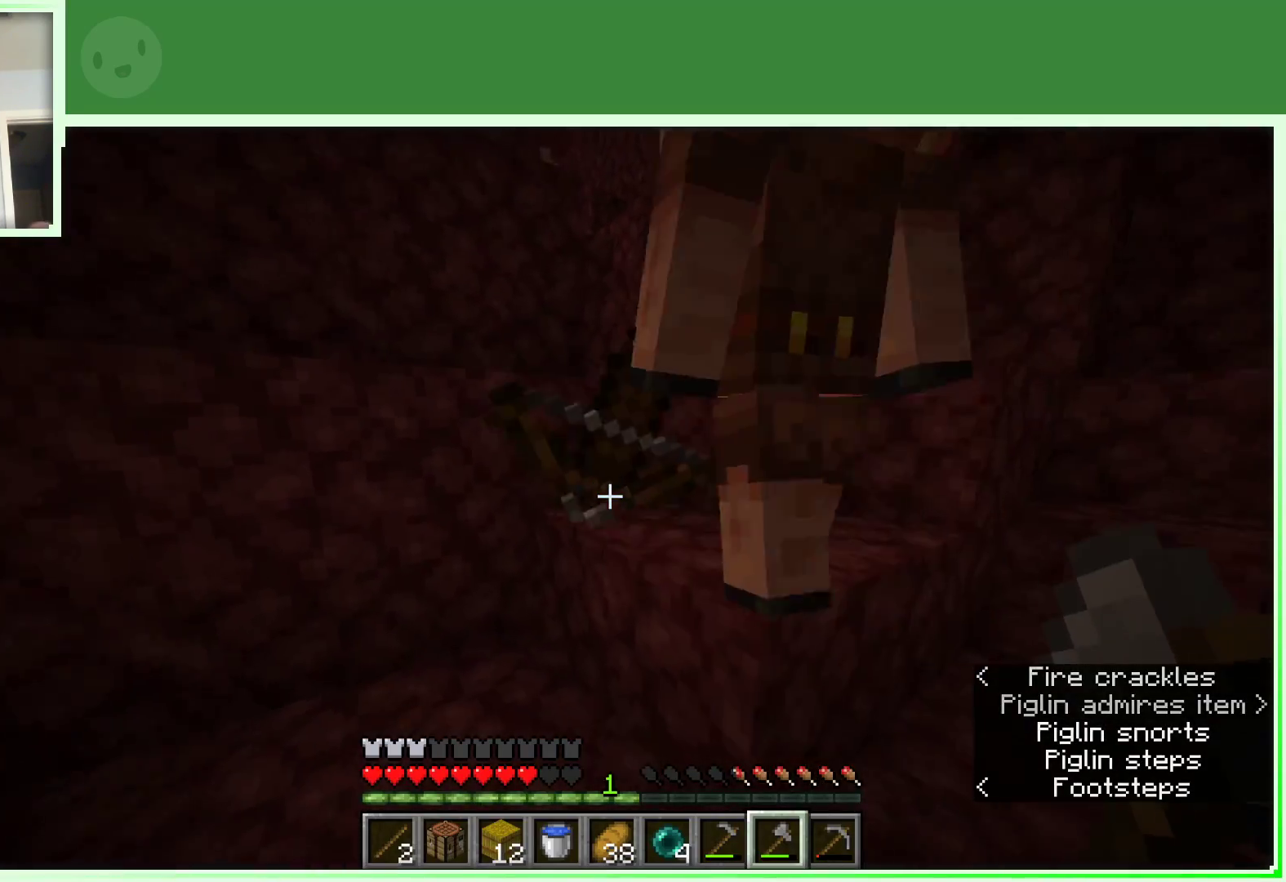
{"keys": ["w"], "mouse": [], "events": [[183, "w", "down"]]}
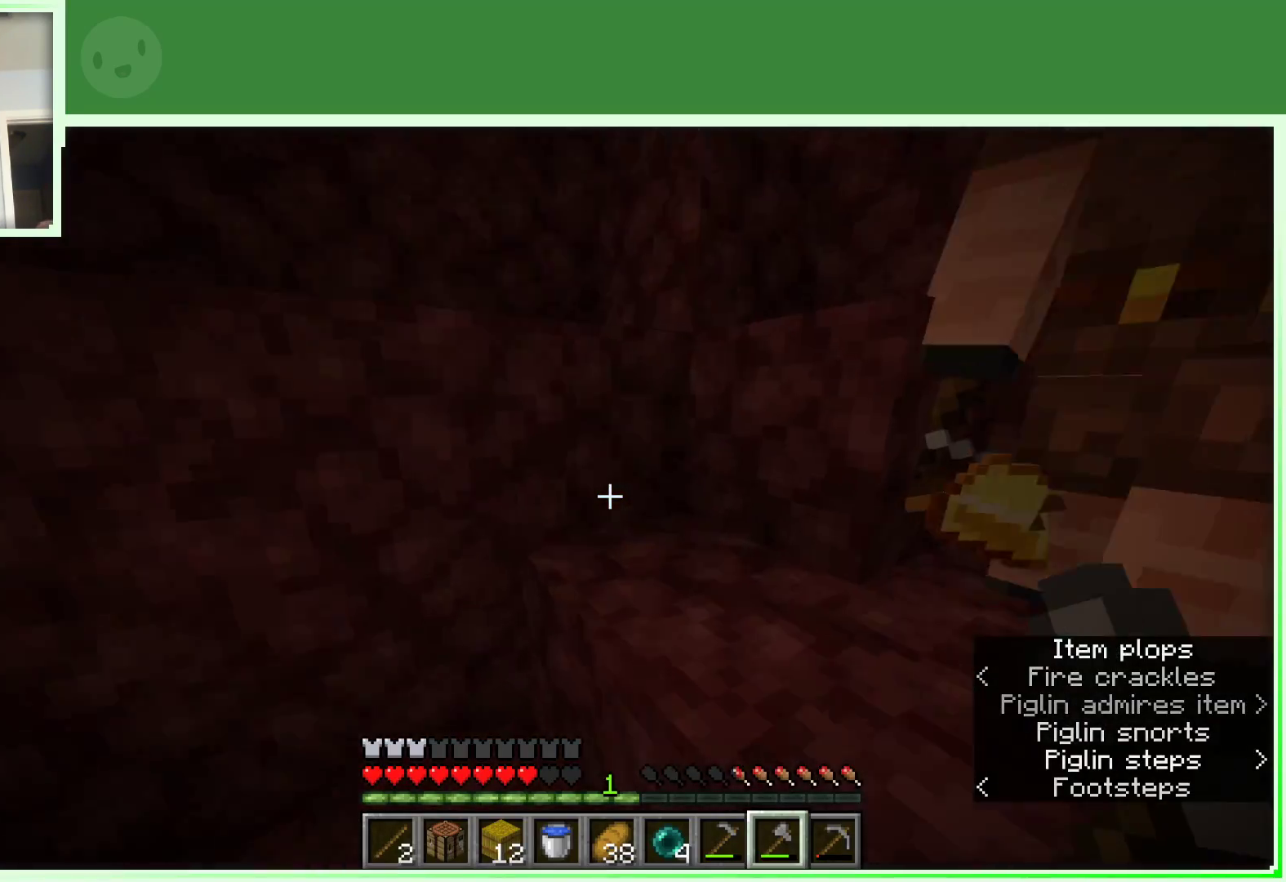
{"keys": ["a", "space", "w"], "mouse": [], "events": [[50, "space", "down"], [417, "a", "down"]]}
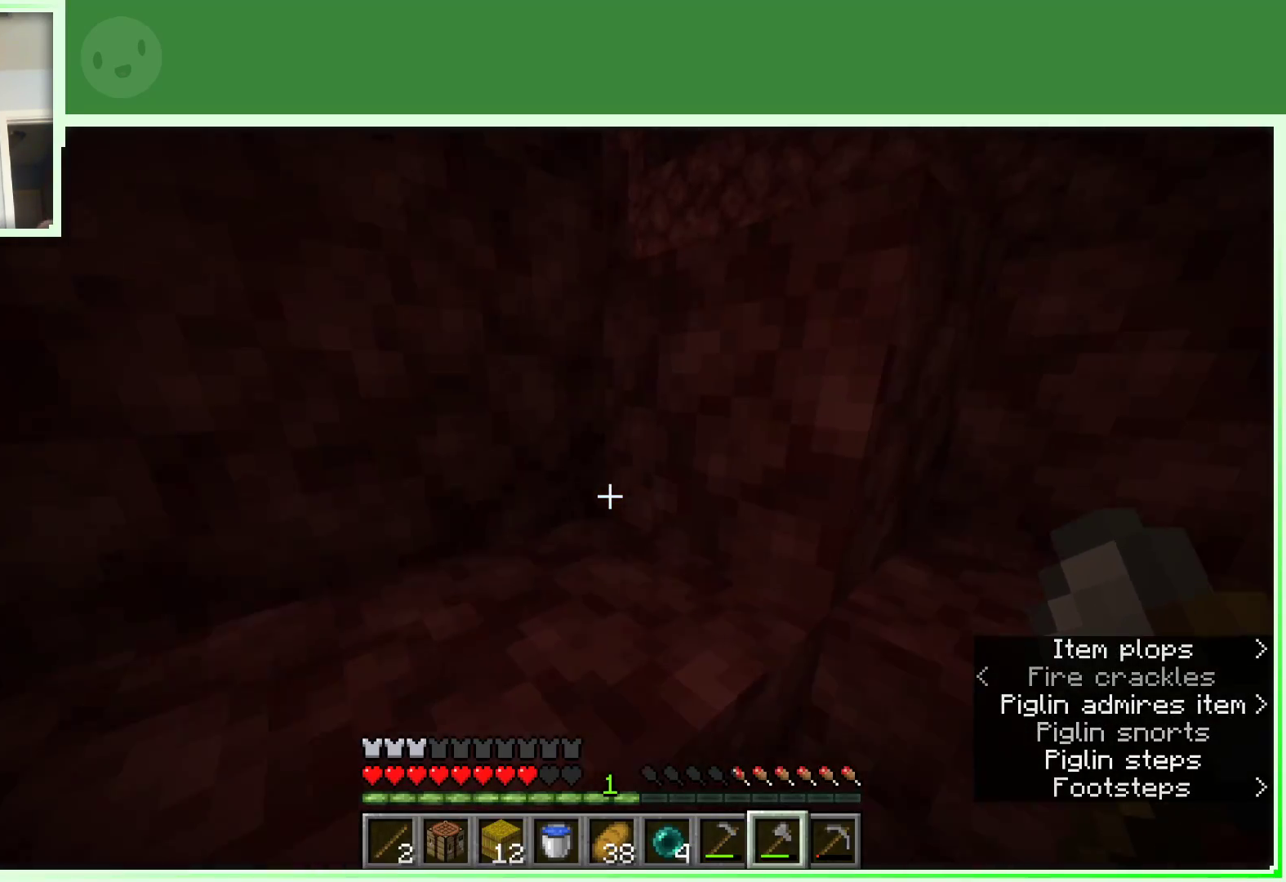
{"keys": ["d", "space", "w"], "mouse": [], "events": [[250, "a", "up"], [400, "d", "down"]]}
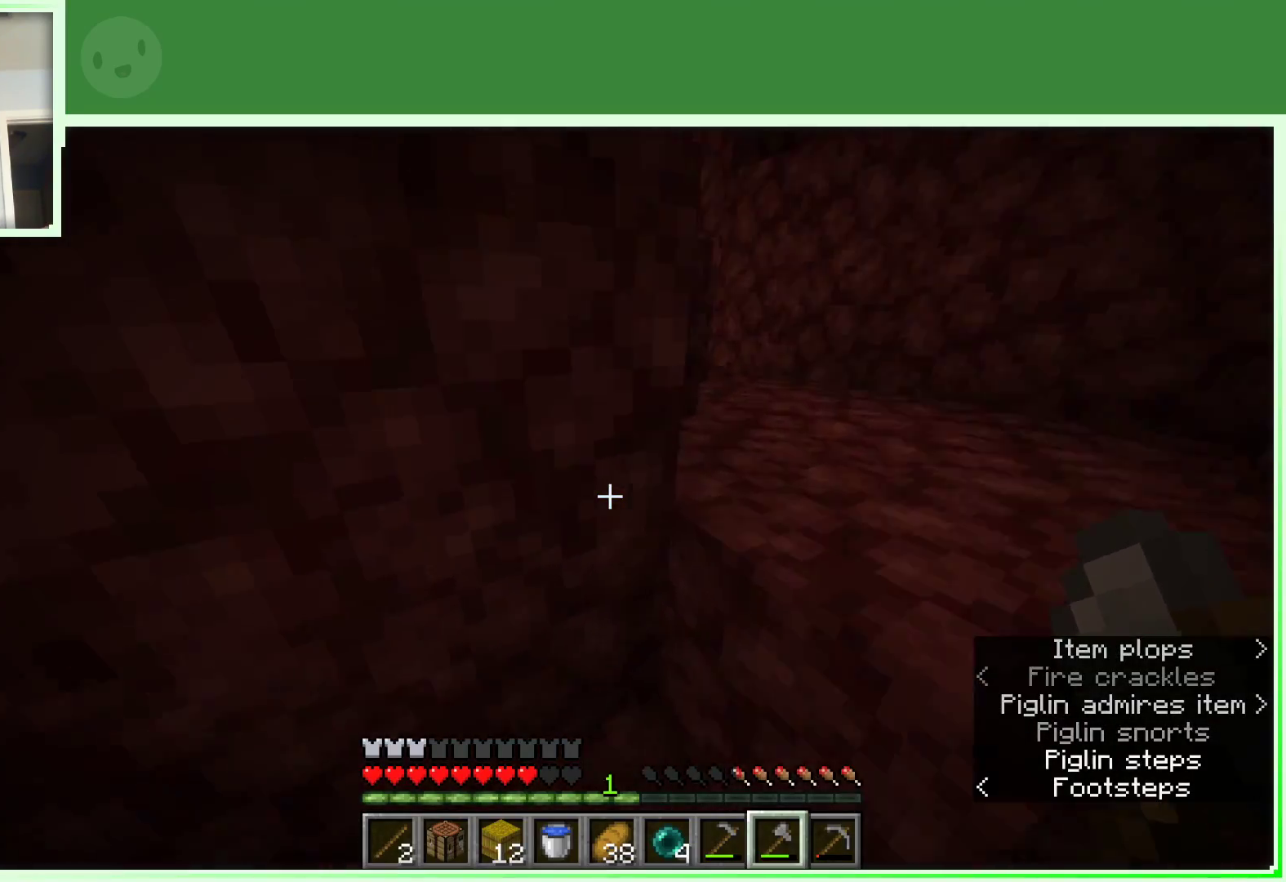
{"keys": ["w"], "mouse": [], "events": [[317, "space", "up"], [417, "d", "up"]]}
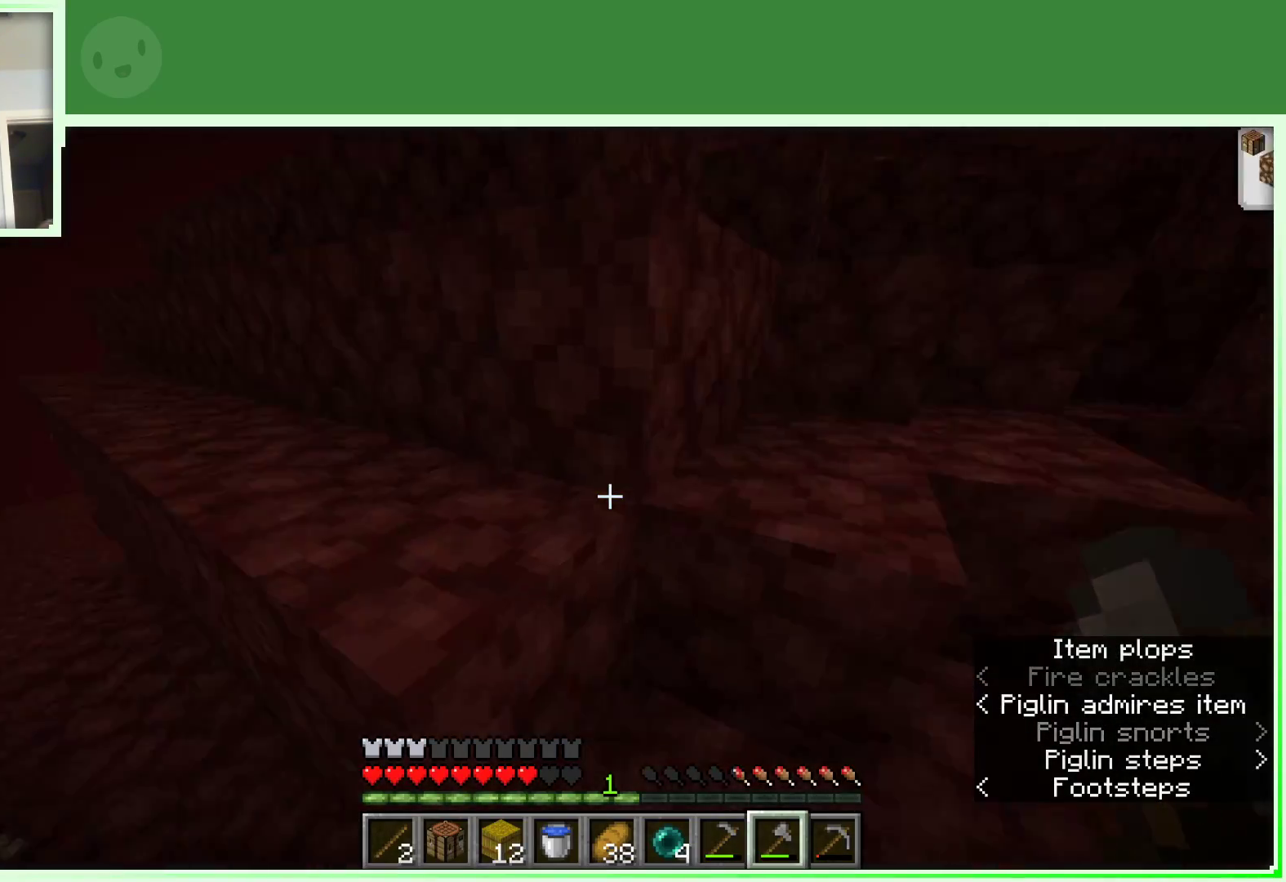
{"keys": ["a", "space", "w"], "mouse": [], "events": [[100, "w", "up"], [233, "w", "down"], [333, "a", "down"], [333, "space", "down"]]}
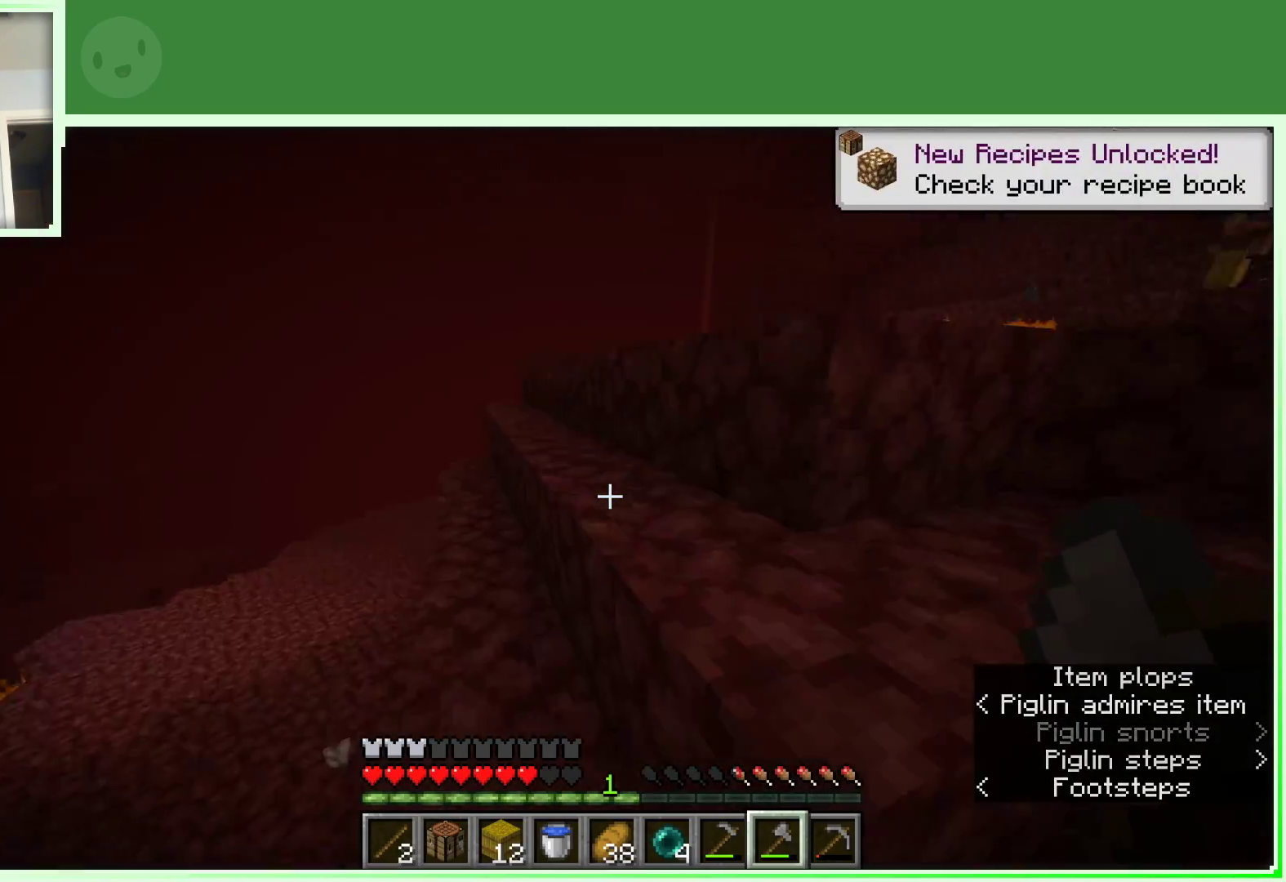
{"keys": [], "mouse": [], "events": [[17, "a", "up"], [17, "space", "up"], [200, "w", "up"]]}
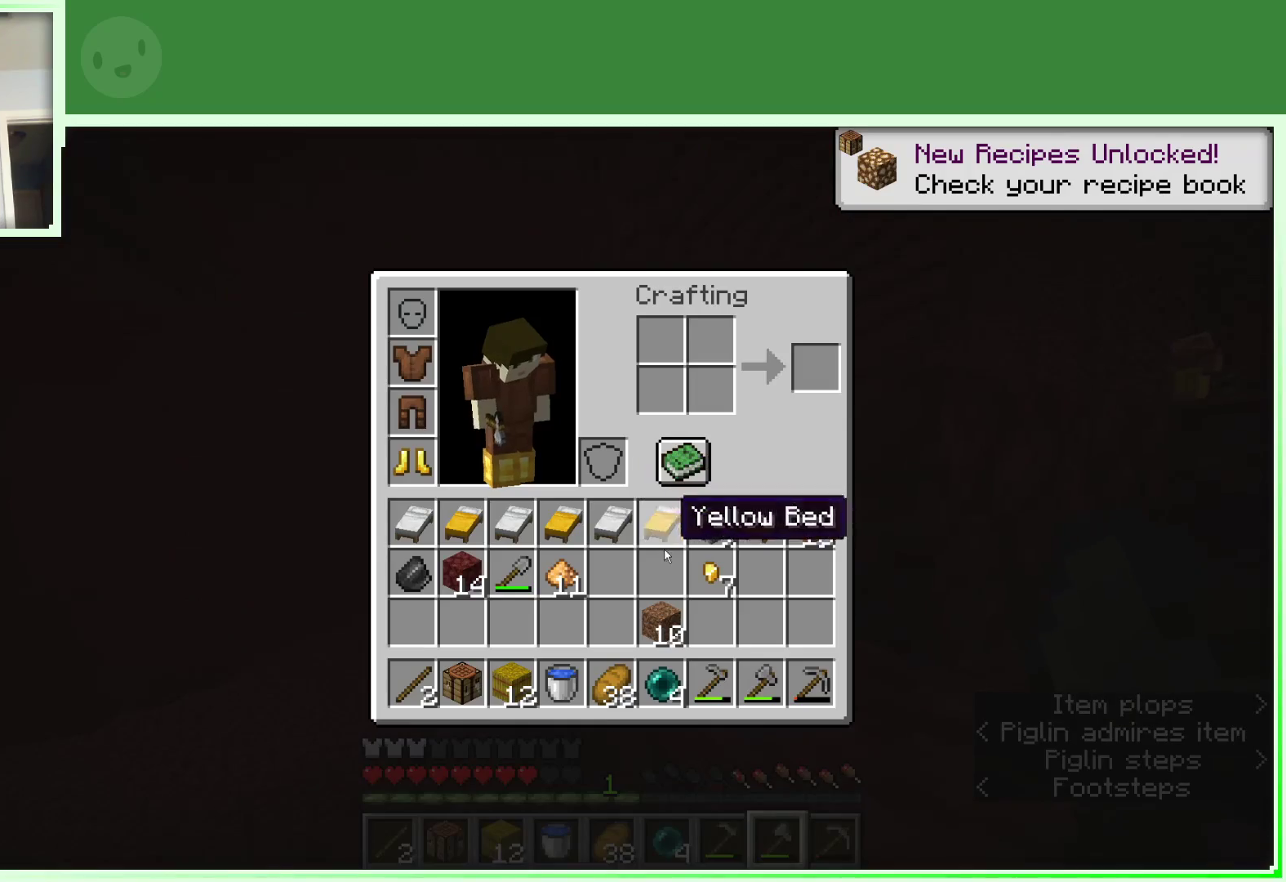
{"keys": [], "mouse": [], "events": []}
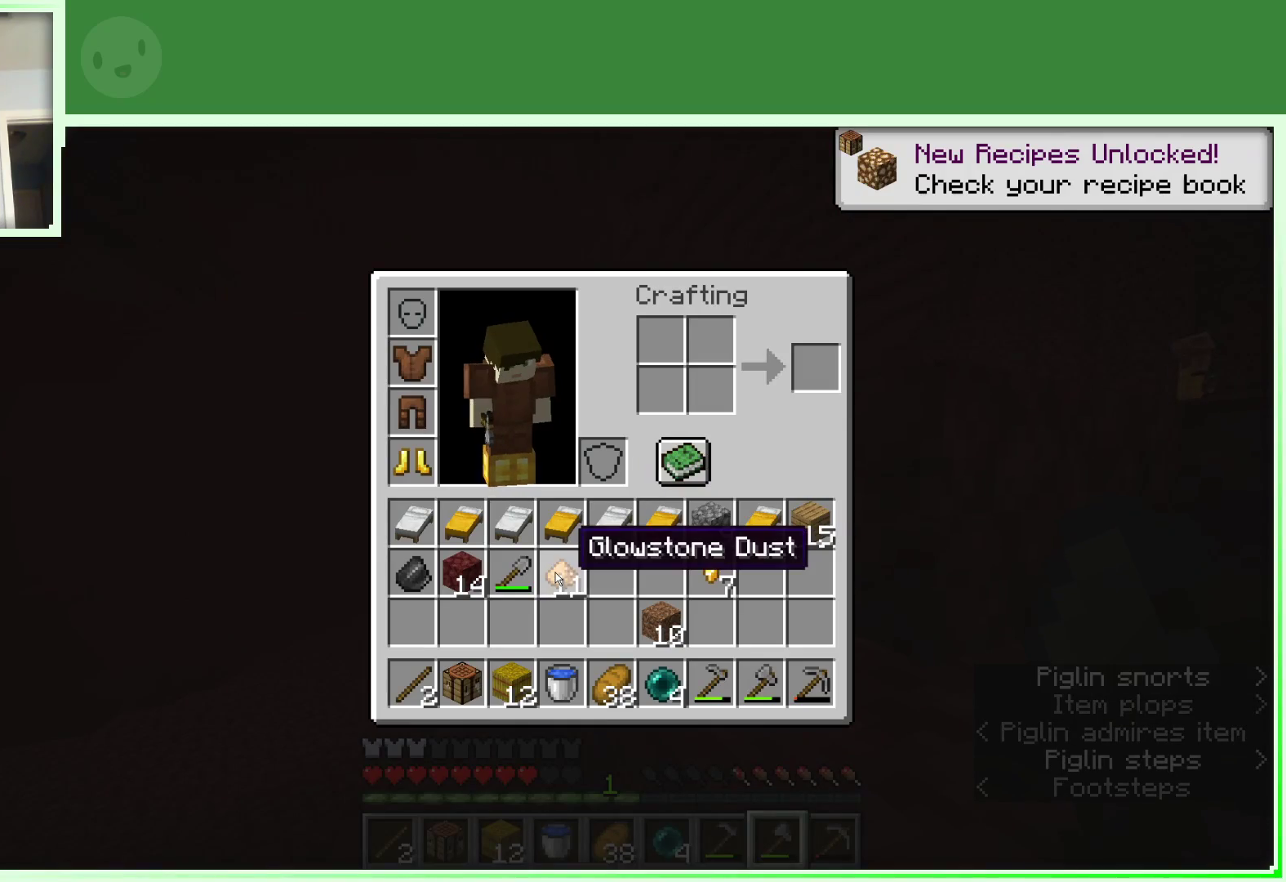
{"keys": [], "mouse": ["left"], "events": [[467, "mouse_left", "down"]]}
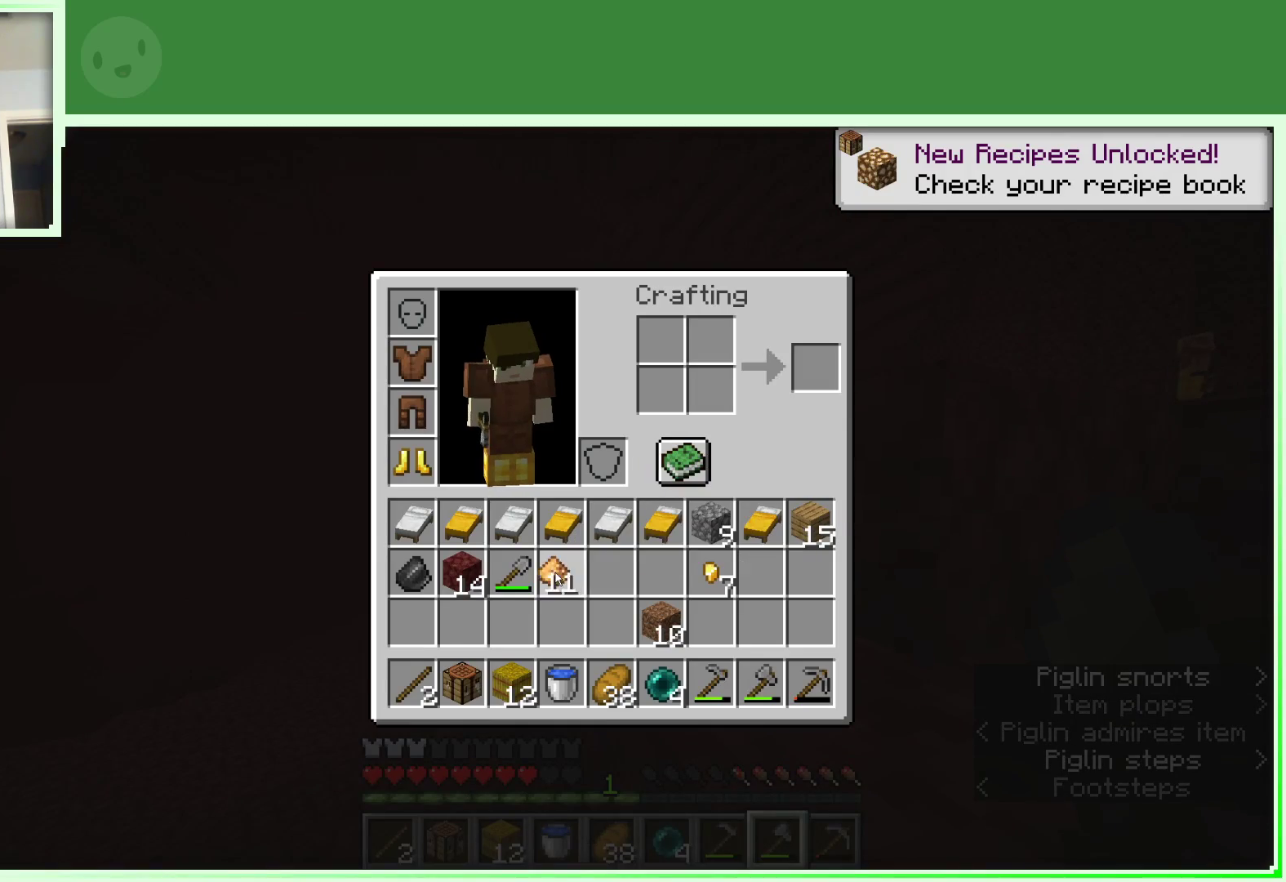
{"keys": [], "mouse": [], "events": [[117, "mouse_left", "up"], [200, "mouse_left", "down"], [350, "mouse_left", "up"]]}
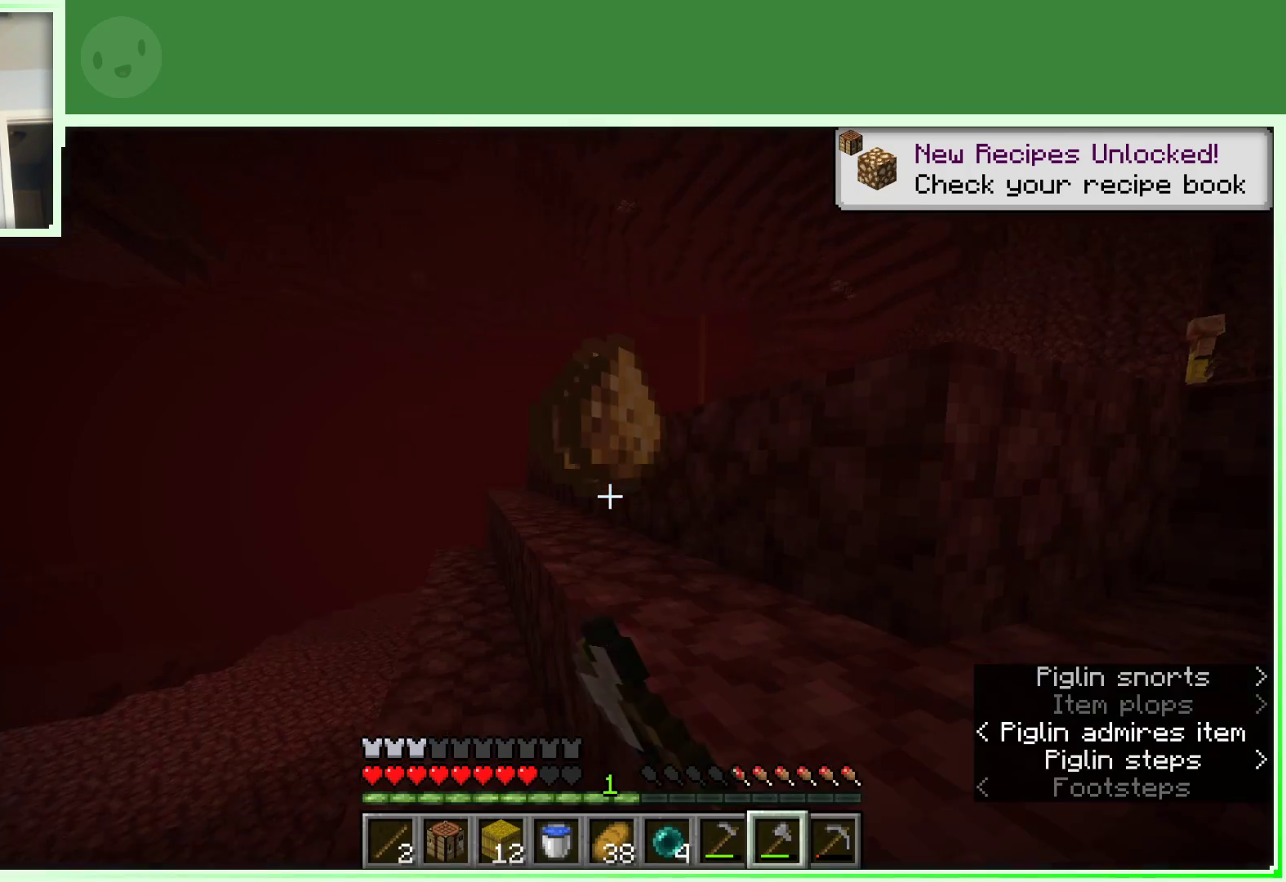
{"keys": ["w"], "mouse": [], "events": [[83, "d", "down"], [167, "w", "down"], [217, "space", "down"], [417, "space", "up"], [450, "d", "up"]]}
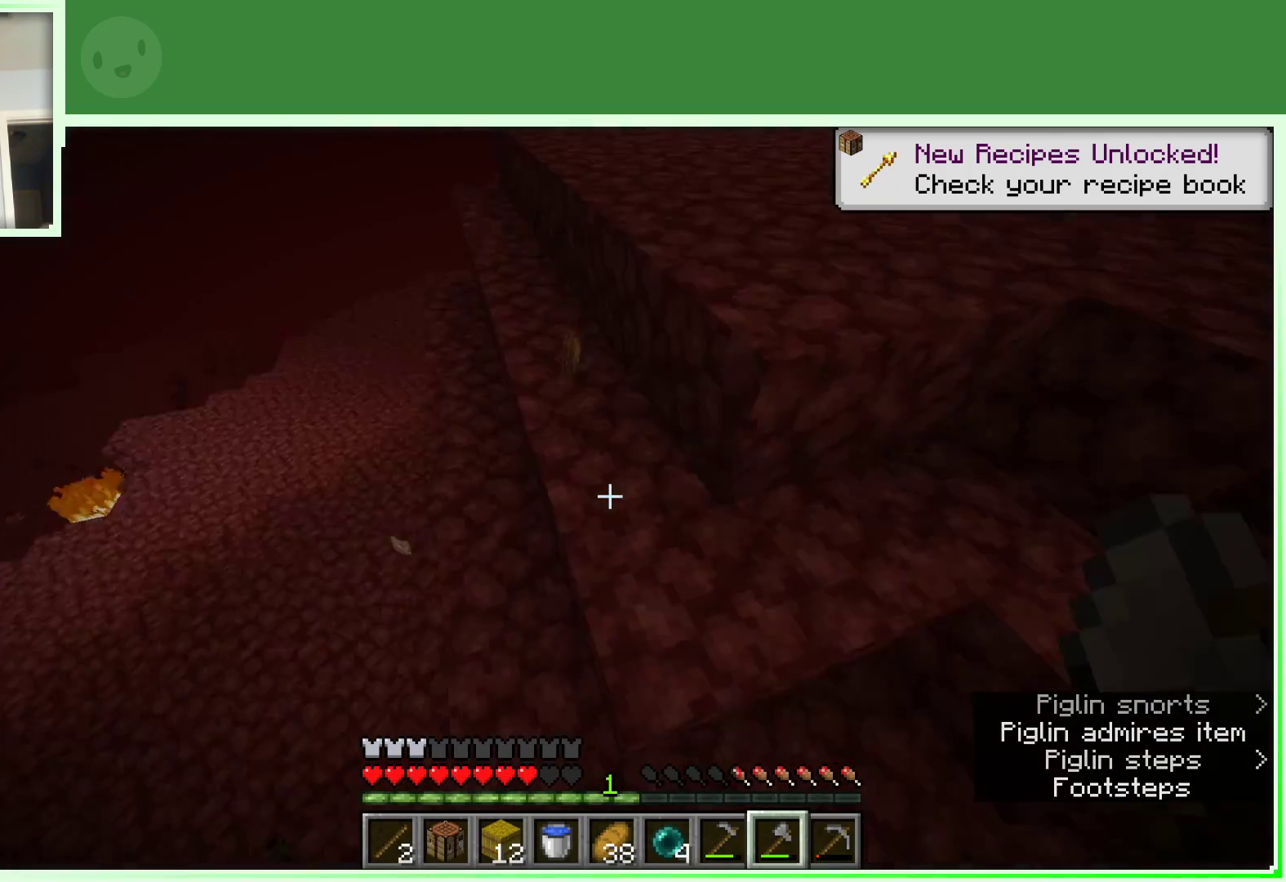
{"keys": [], "mouse": [], "events": [[100, "w", "up"]]}
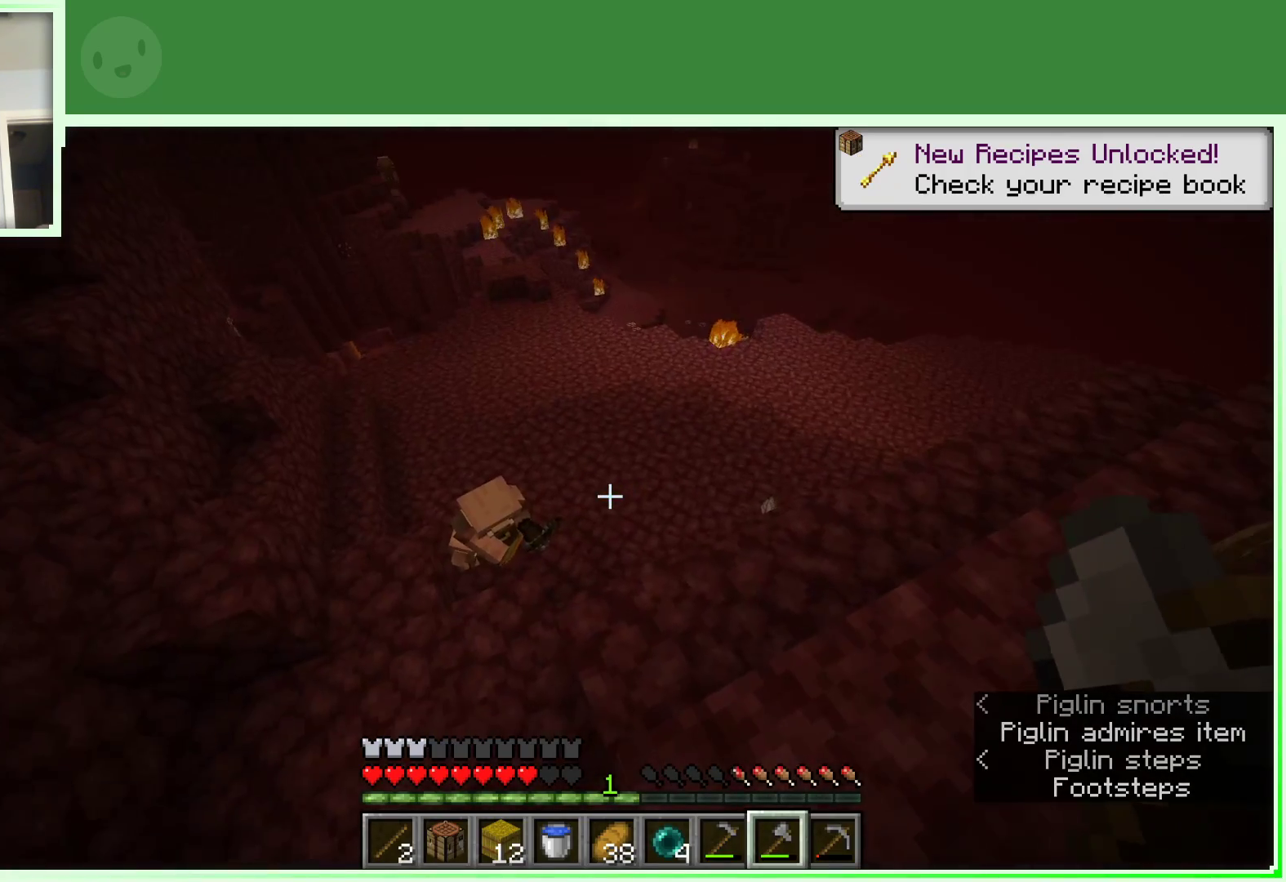
{"keys": ["a", "w"], "mouse": [], "events": [[400, "a", "down"], [433, "w", "down"]]}
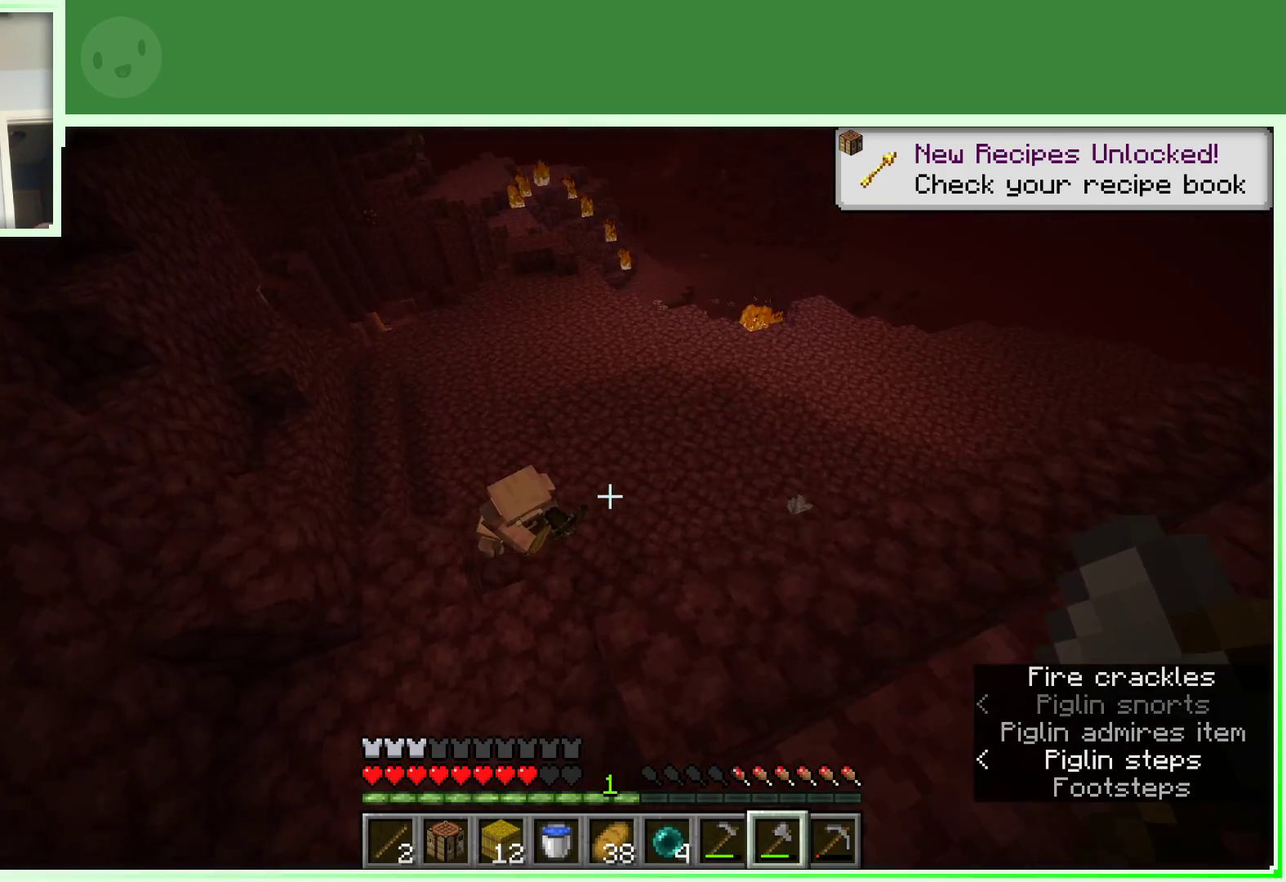
{"keys": ["a", "w"], "mouse": [], "events": [[33, "w", "up"], [500, "w", "down"]]}
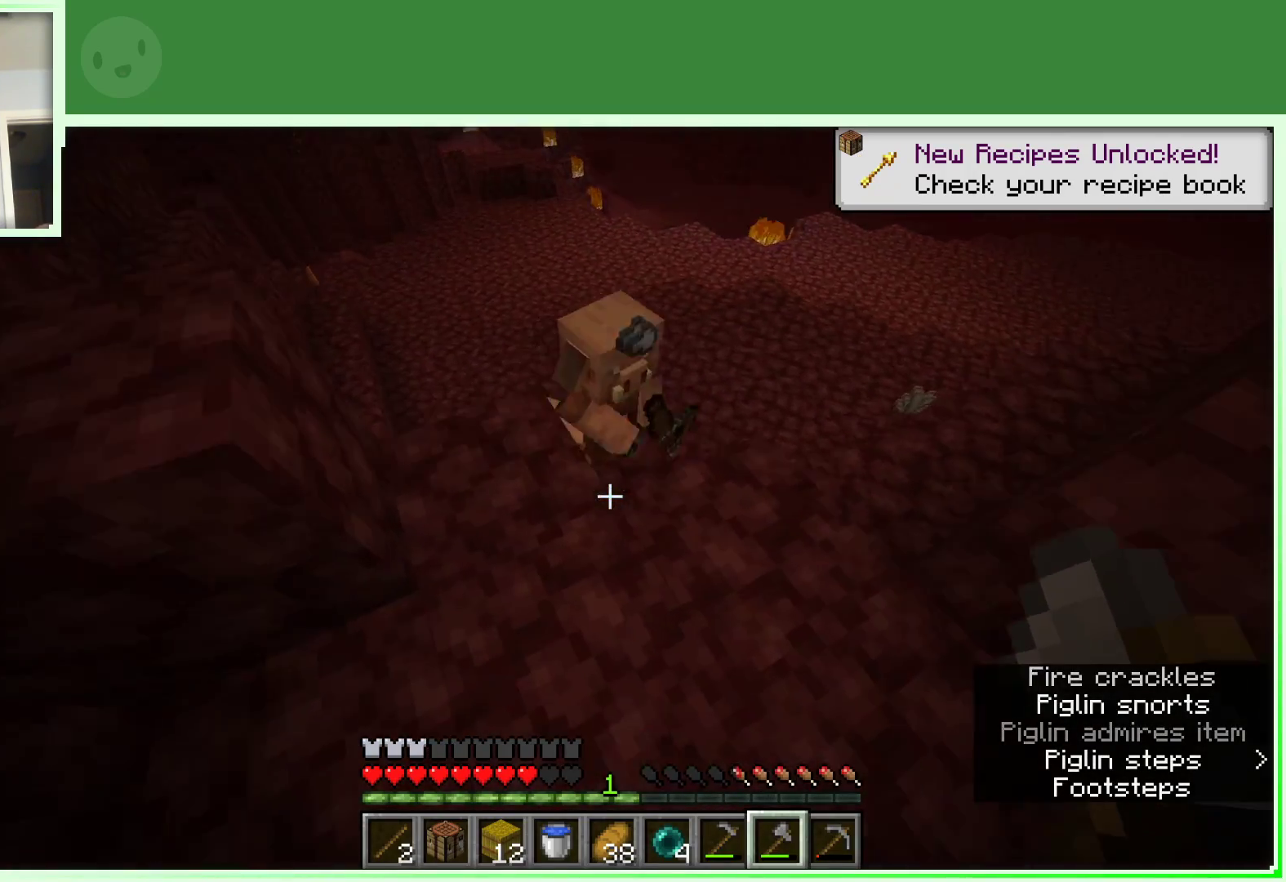
{"keys": [], "mouse": [], "events": [[100, "space", "down"], [233, "space", "up"], [283, "a", "up"], [383, "w", "up"]]}
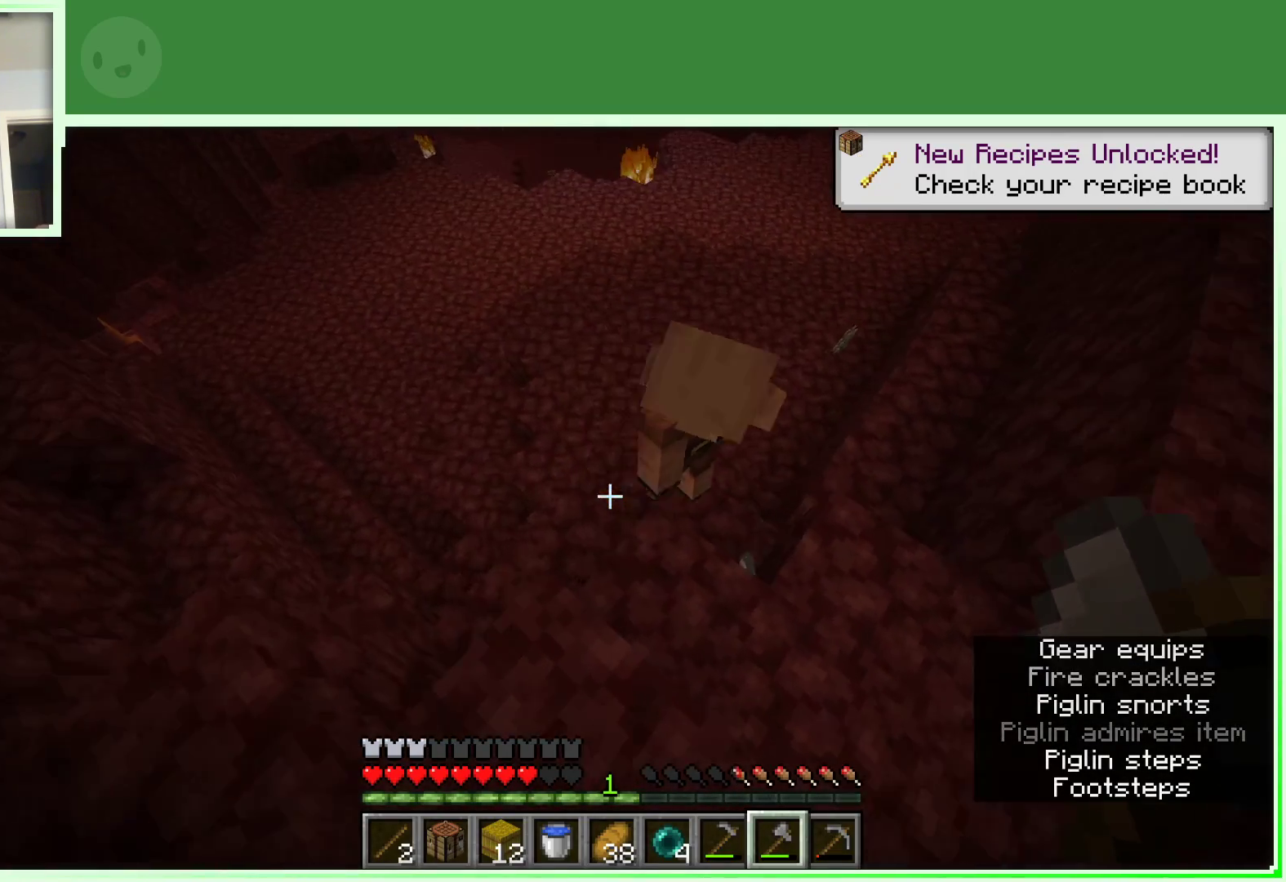
{"keys": ["a"], "mouse": [], "events": [[117, "w", "down"], [167, "d", "down"], [250, "w", "up"], [400, "d", "up"], [483, "a", "down"]]}
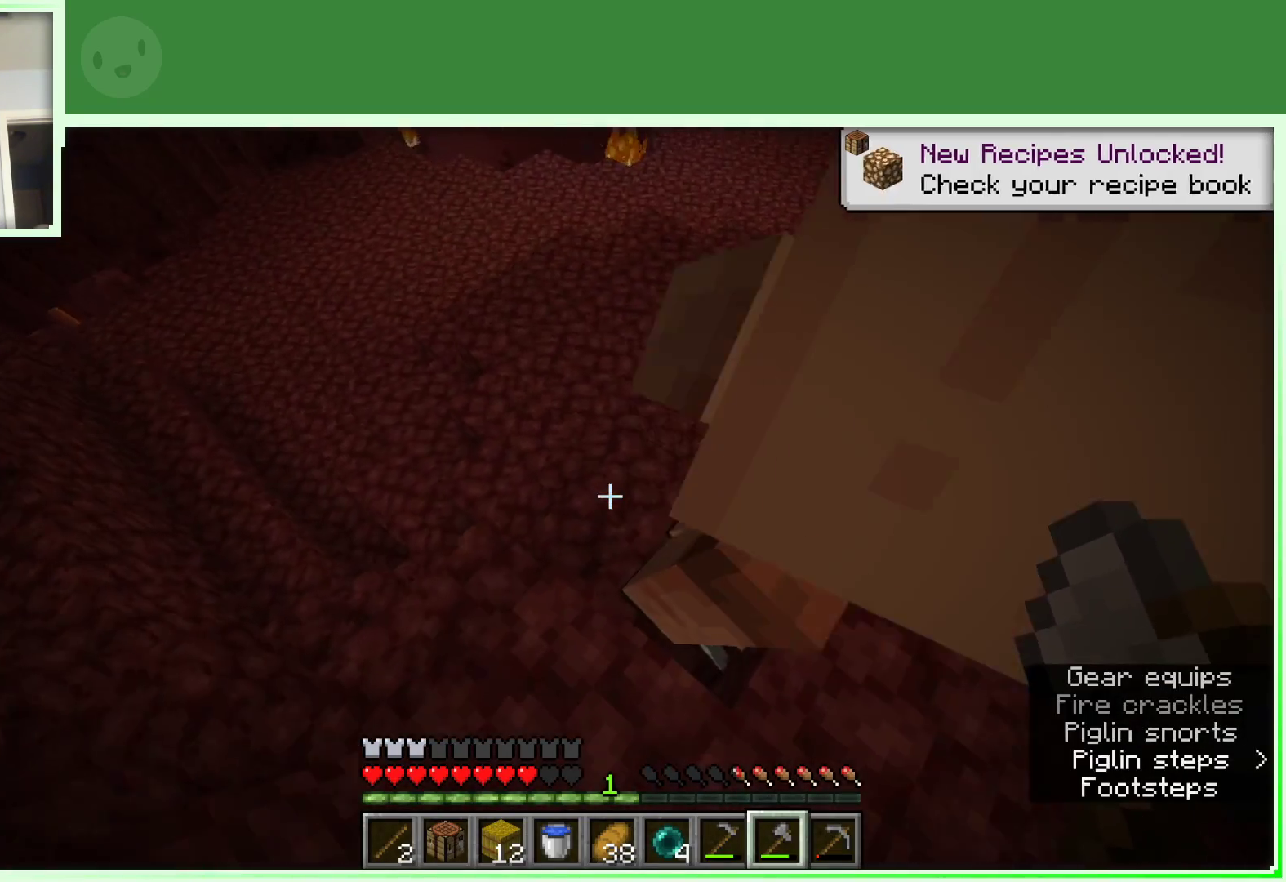
{"keys": ["d"], "mouse": [], "events": [[133, "a", "up"], [133, "w", "down"], [367, "d", "down"], [500, "w", "up"]]}
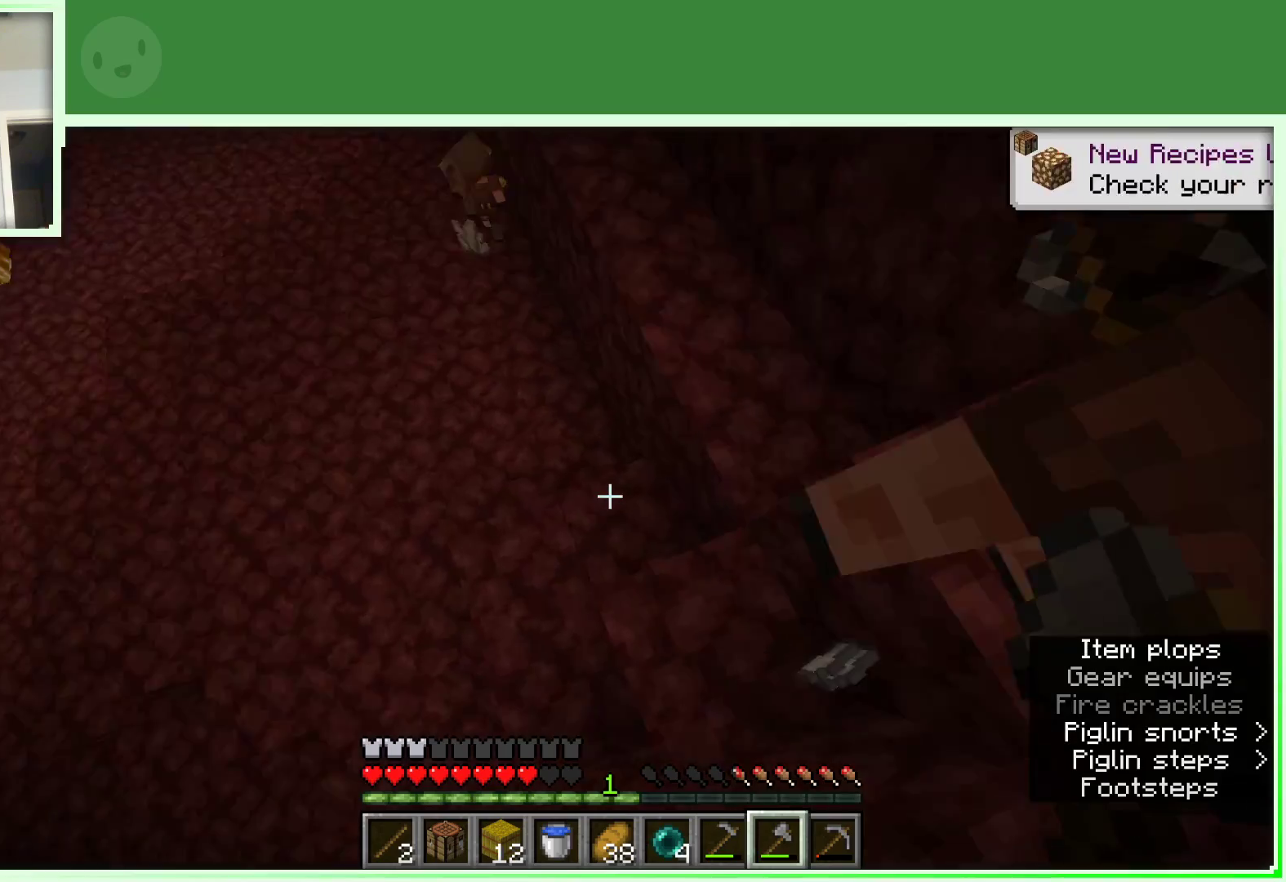
{"keys": ["d", "space", "w"], "mouse": [], "events": [[283, "w", "down"], [333, "space", "down"]]}
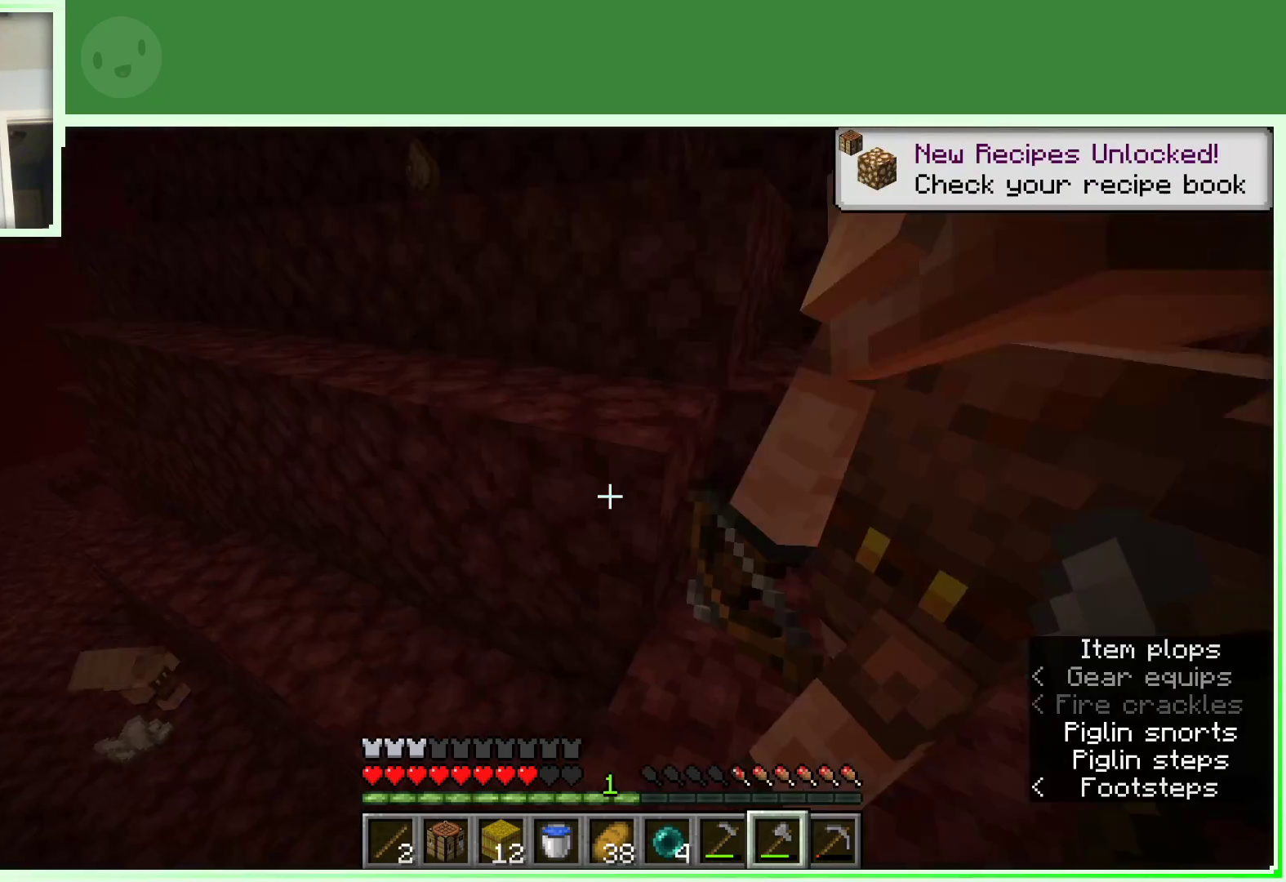
{"keys": ["space", "w"], "mouse": [], "events": [[17, "space", "up"], [167, "d", "up"], [350, "space", "down"]]}
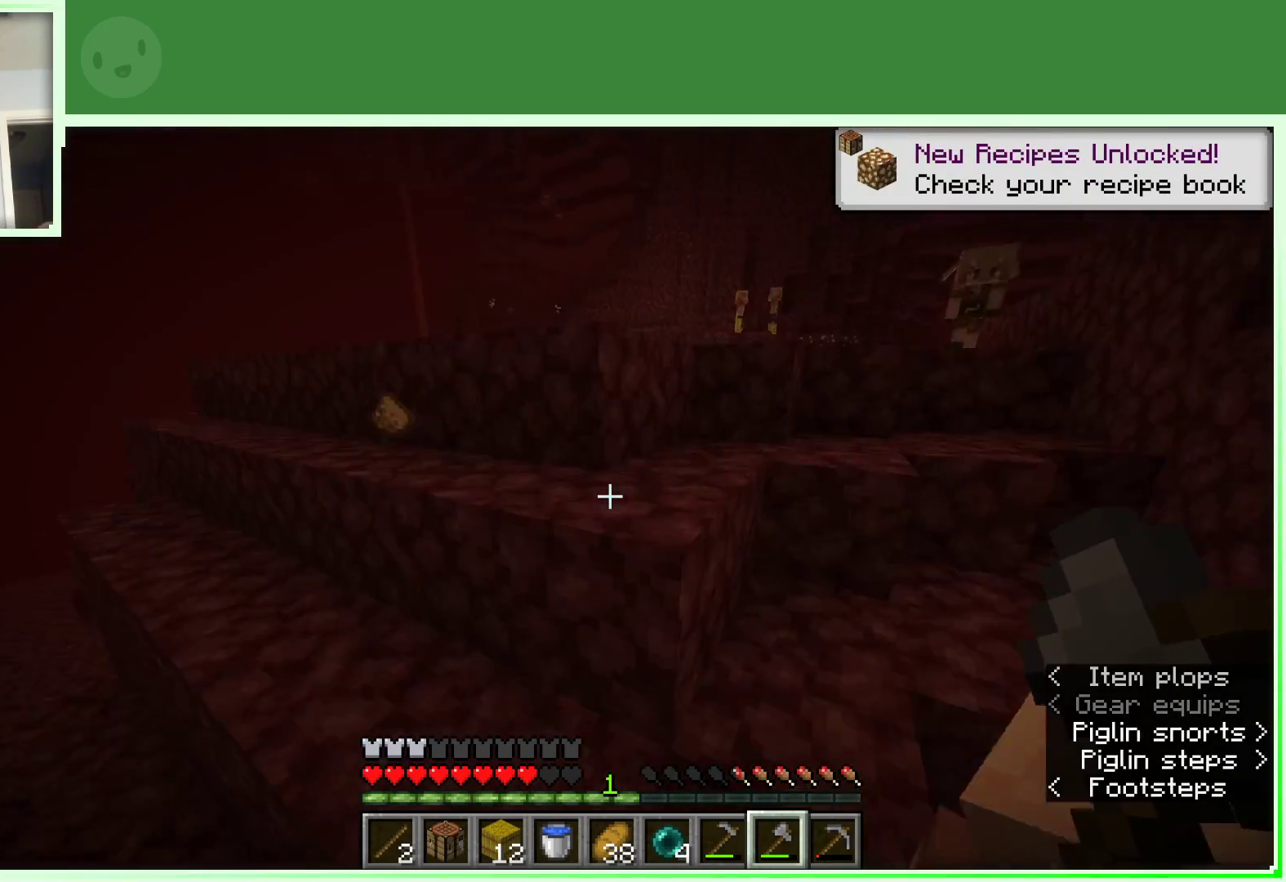
{"keys": ["d", "space"], "mouse": [], "events": [[33, "space", "up"], [133, "space", "down"], [183, "d", "down"], [317, "w", "up"]]}
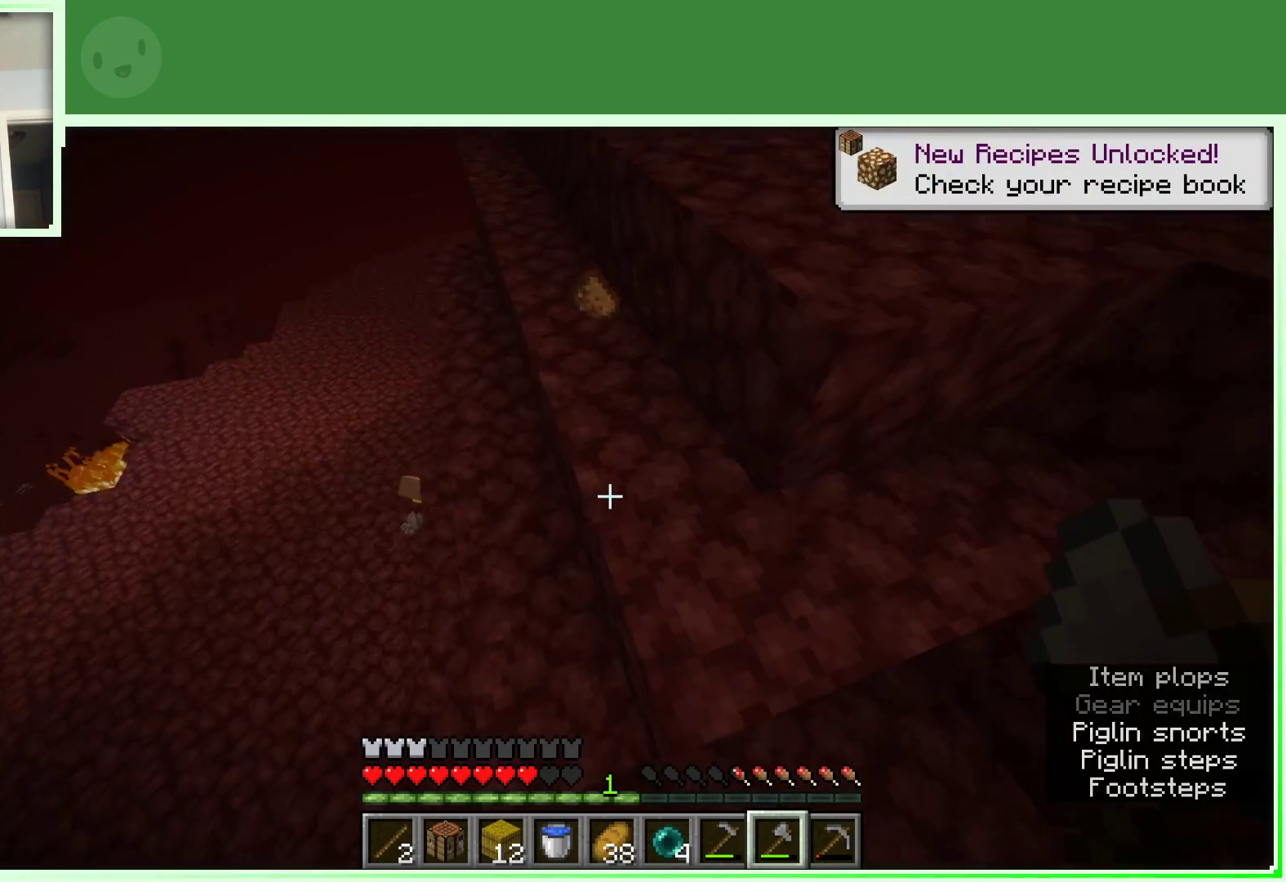
{"keys": ["space", "w"], "mouse": [], "events": [[50, "w", "down"], [100, "space", "up"], [383, "space", "down"], [433, "d", "up"]]}